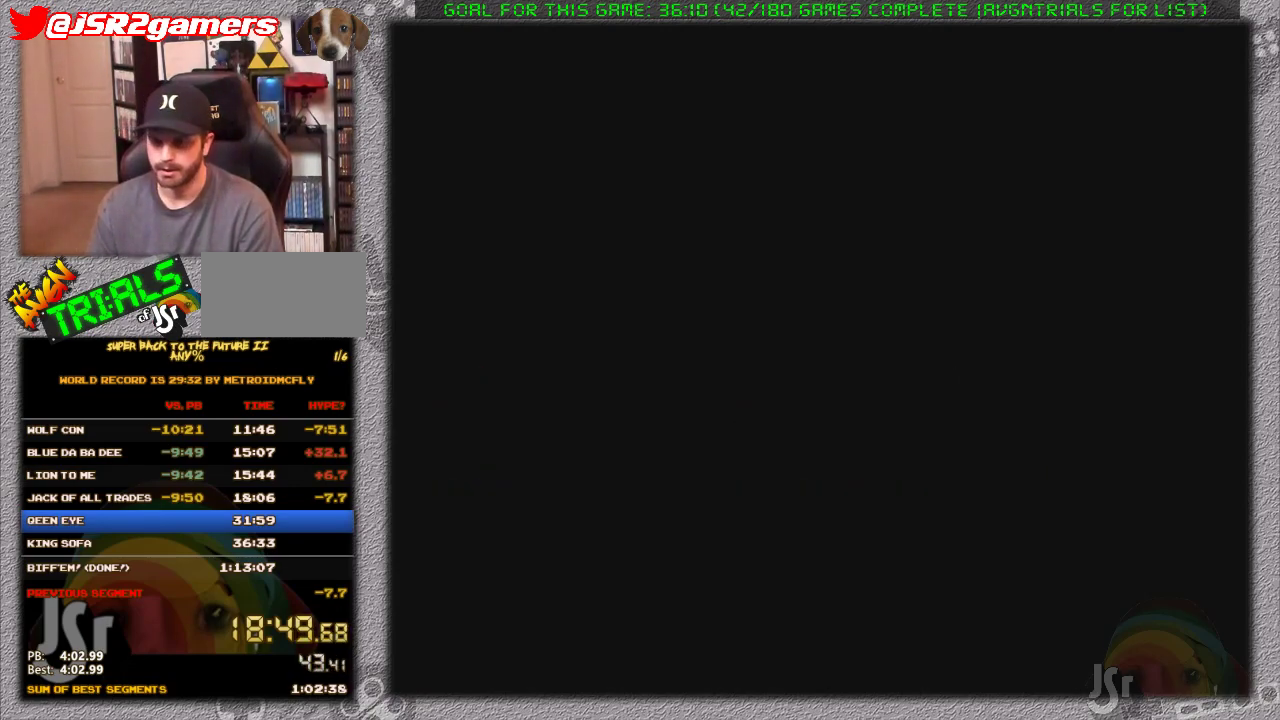
Gameplay with a controller (Nintendo layout); each line is a JSON object with the inputs held at the frame after it. "events" lists button and stick changes between this image and that frame as [ms after this image, input, new state], when the widget could be followed in between. Not read: L1 L3 R1 R3.
{"buttons": ["X", "DPAD_RIGHT"], "events": [[433, "X", "down"], [483, "DPAD_RIGHT", "down"]]}
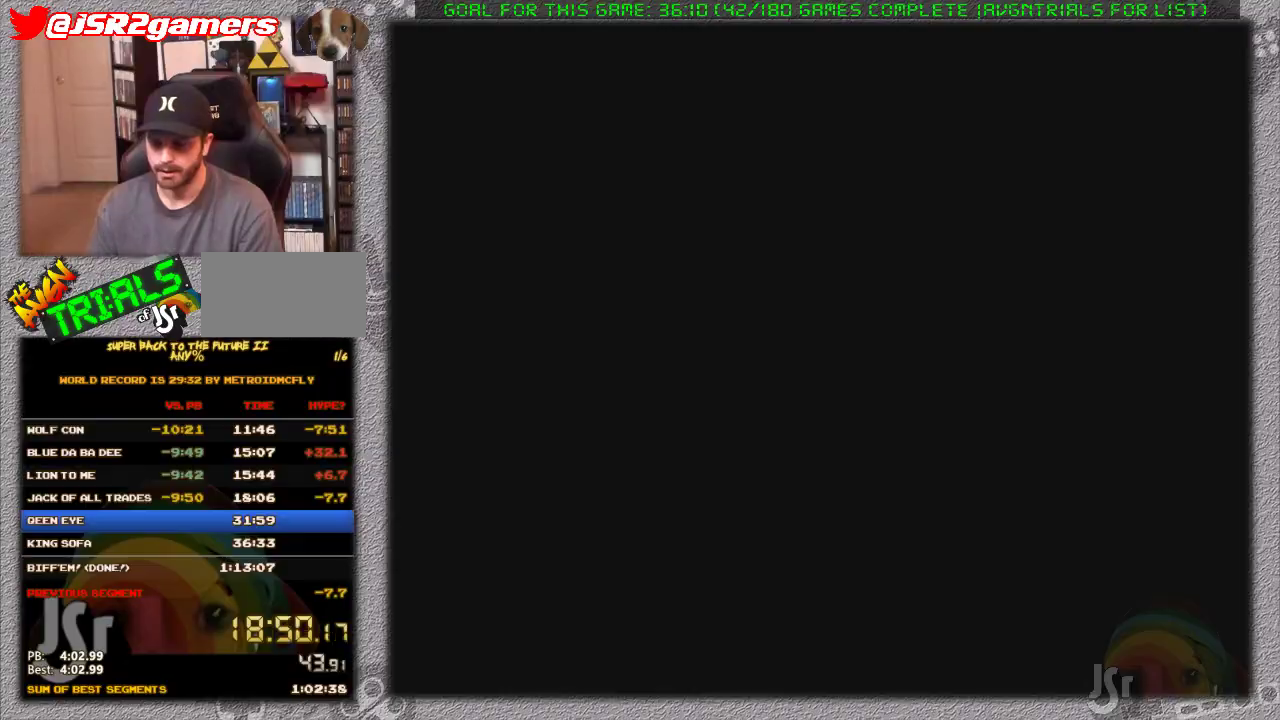
{"buttons": ["X", "DPAD_RIGHT"], "events": []}
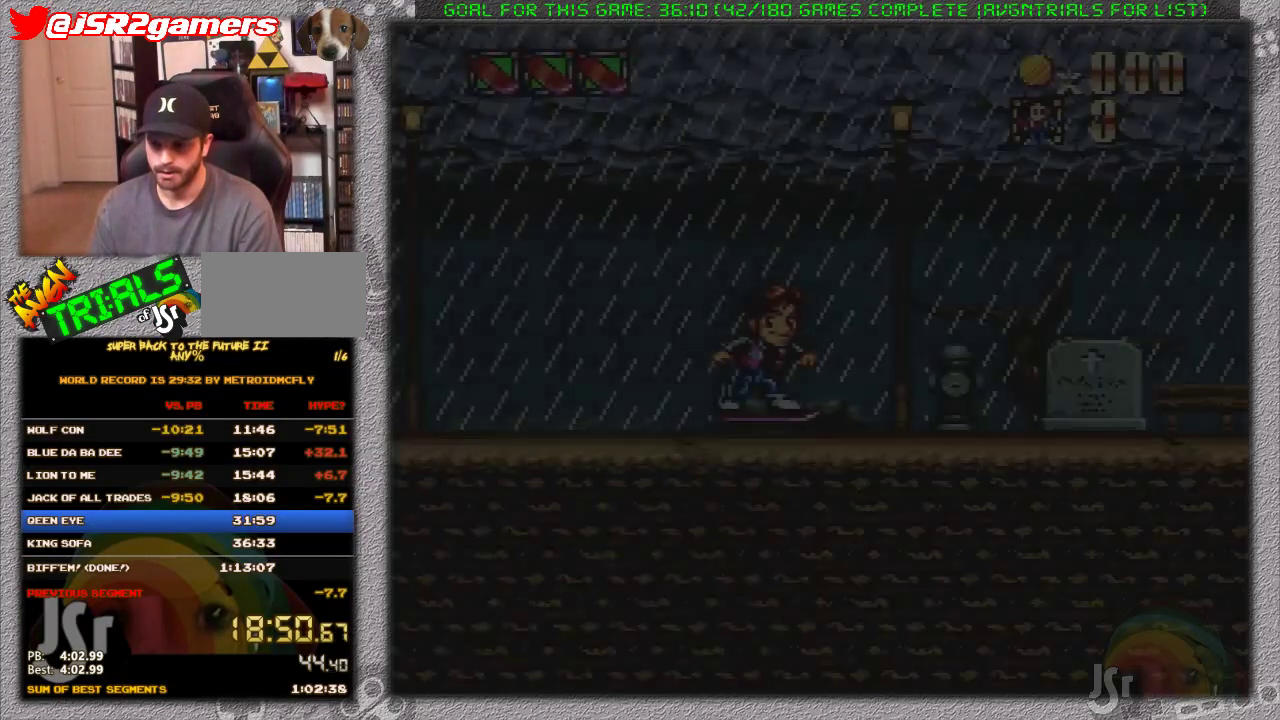
{"buttons": ["X", "DPAD_RIGHT"], "events": []}
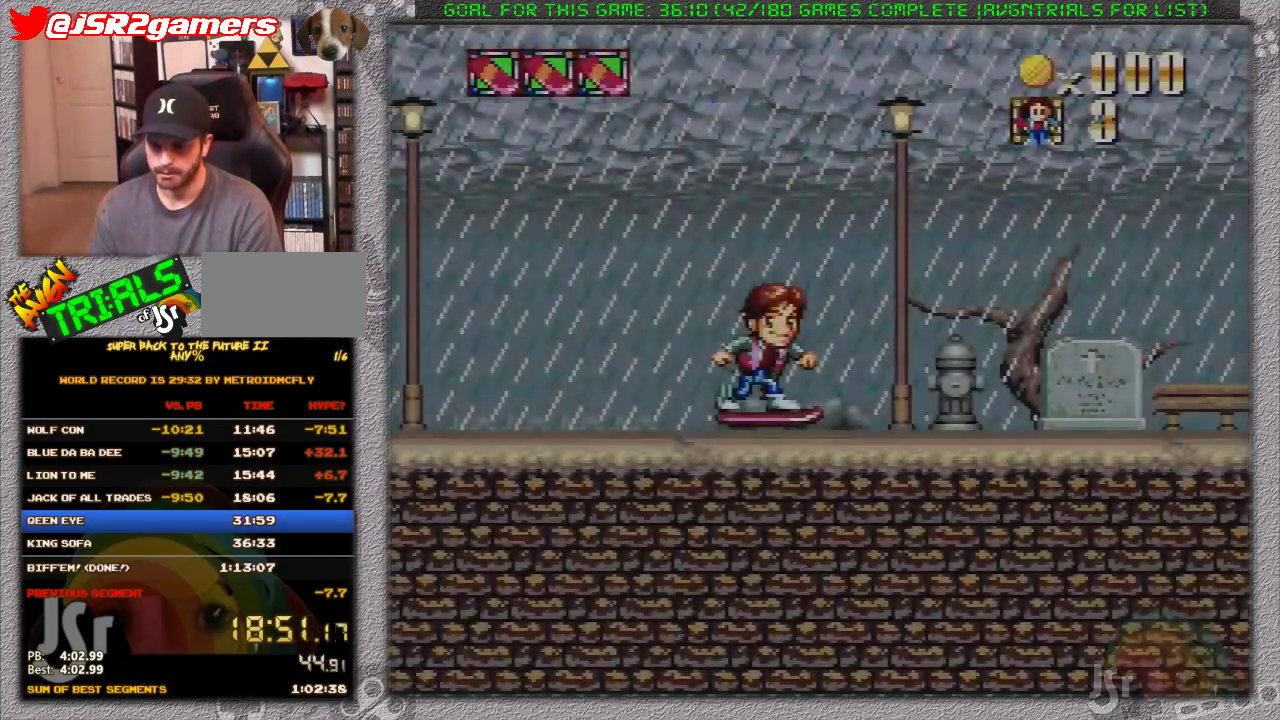
{"buttons": ["X", "DPAD_RIGHT"], "events": []}
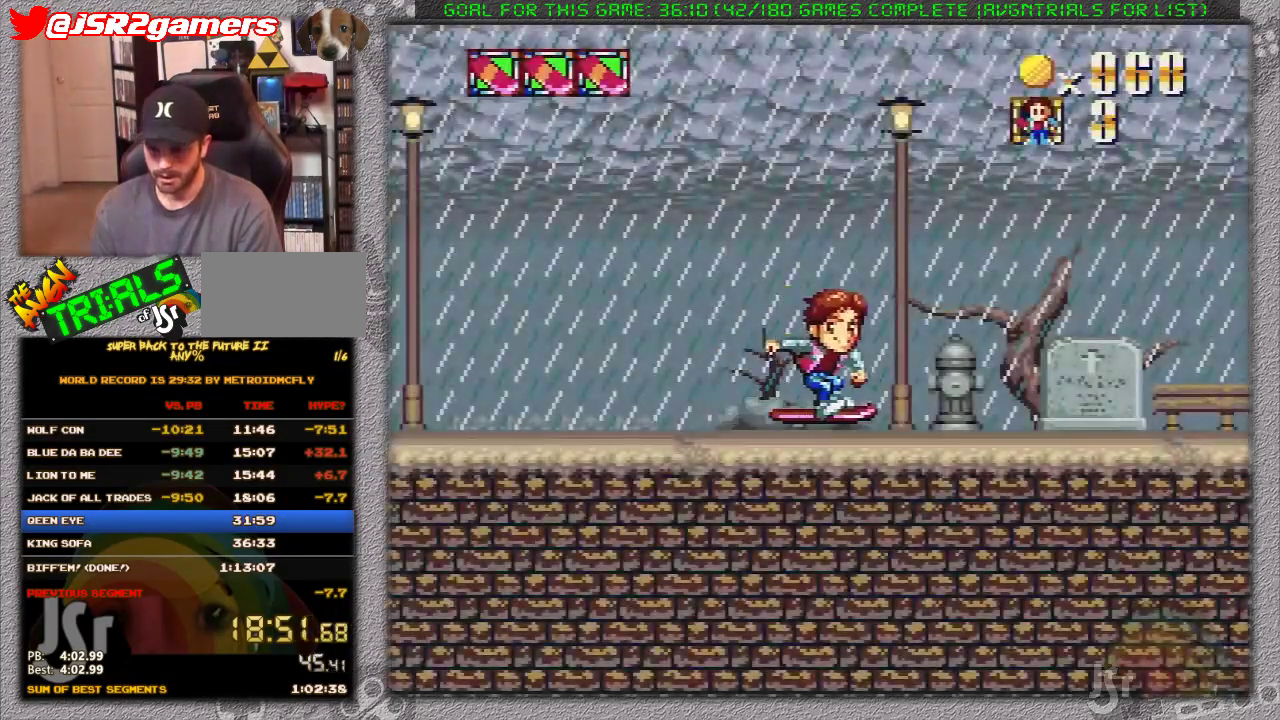
{"buttons": ["X", "DPAD_RIGHT"], "events": []}
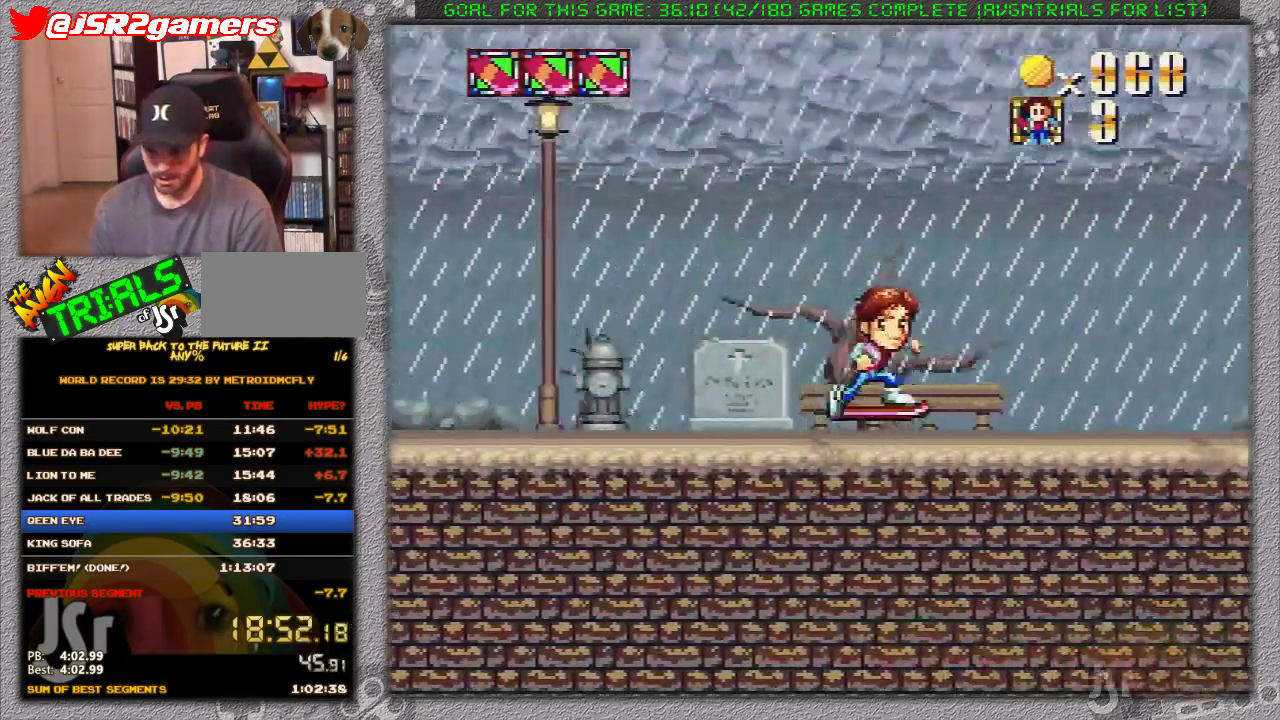
{"buttons": ["A", "X", "DPAD_RIGHT"], "events": [[500, "A", "down"]]}
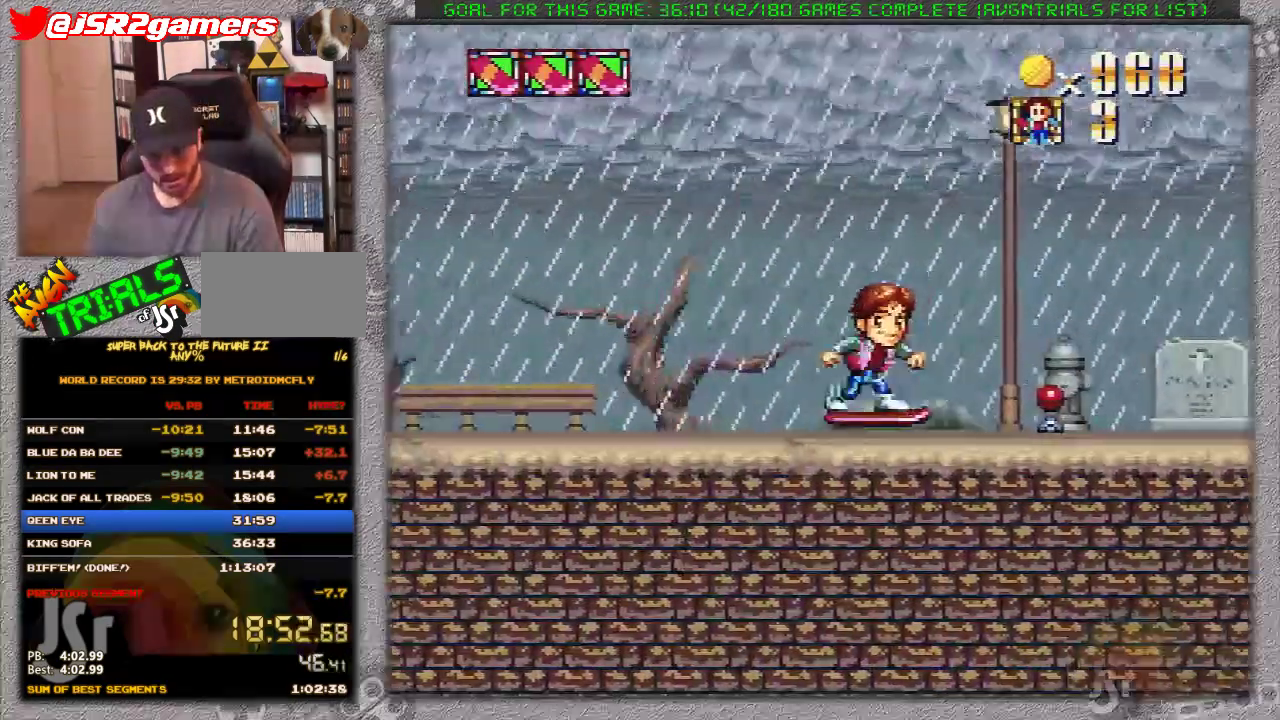
{"buttons": ["X", "DPAD_RIGHT"], "events": [[267, "A", "up"]]}
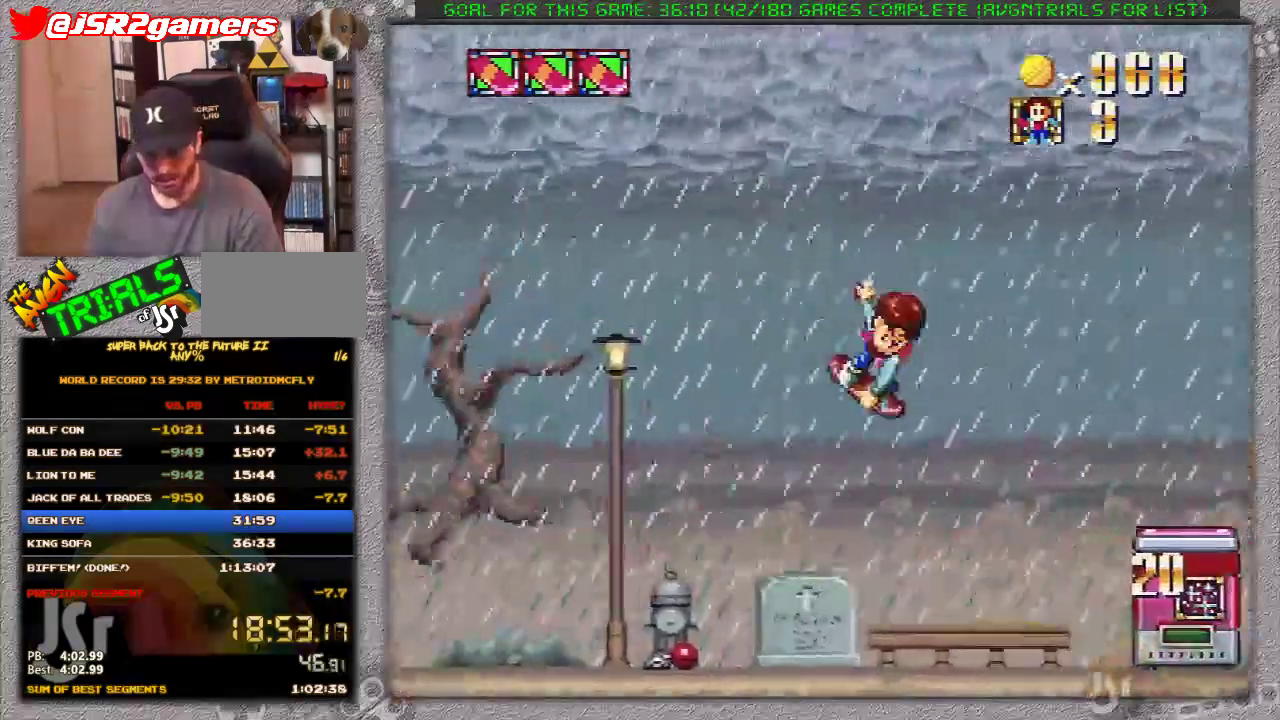
{"buttons": ["A", "X", "DPAD_RIGHT"], "events": [[383, "A", "down"]]}